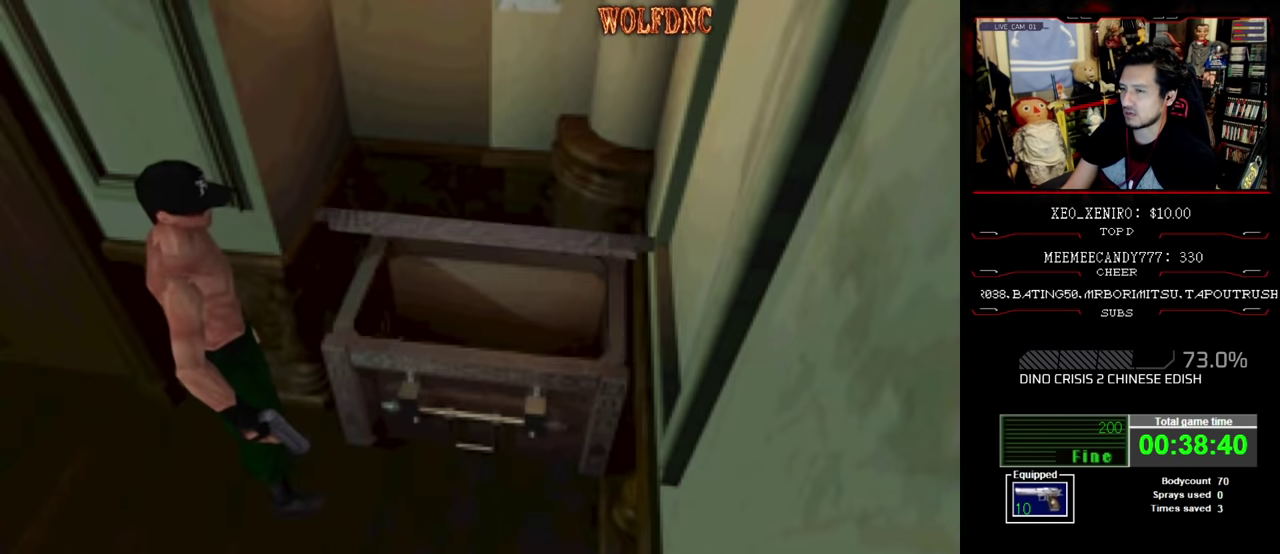
Gameplay with a controller (PlayStation layout); each line is a JSON object with the inputs held at the frame after it. "events" lists button and stick changes between this image and that frame as [ms after this image, input, new state], when the widget could be followed in between. Not read: L3 R3.
{"buttons": [], "events": [[134, "CROSS", "up"], [184, "CROSS", "down"], [417, "CROSS", "up"]]}
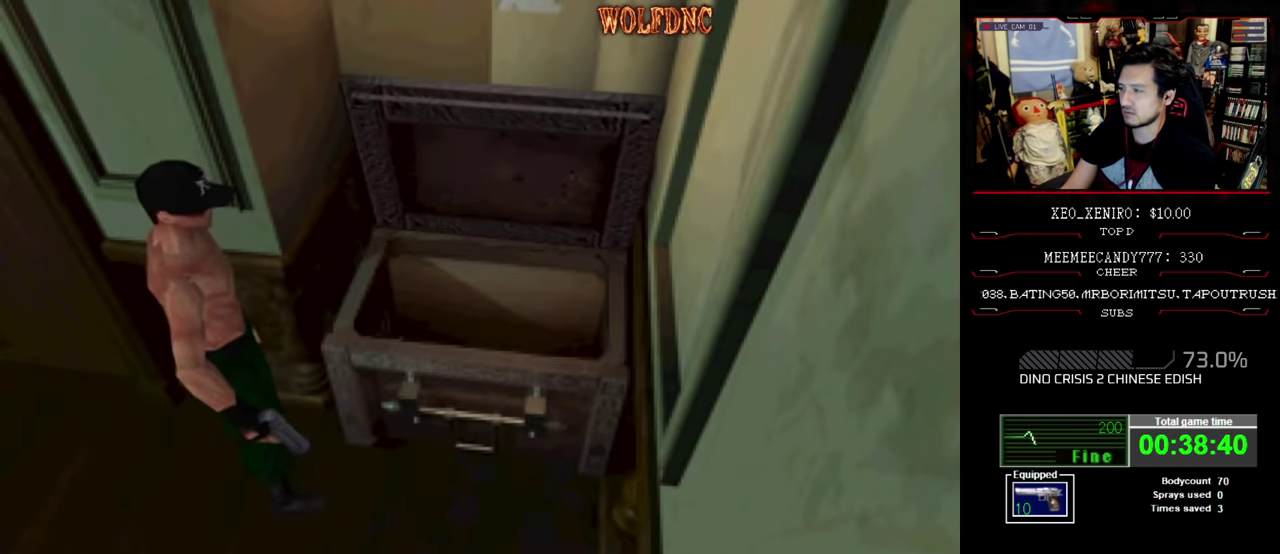
{"buttons": ["DPAD_DOWN"], "events": [[300, "DPAD_DOWN", "down"]]}
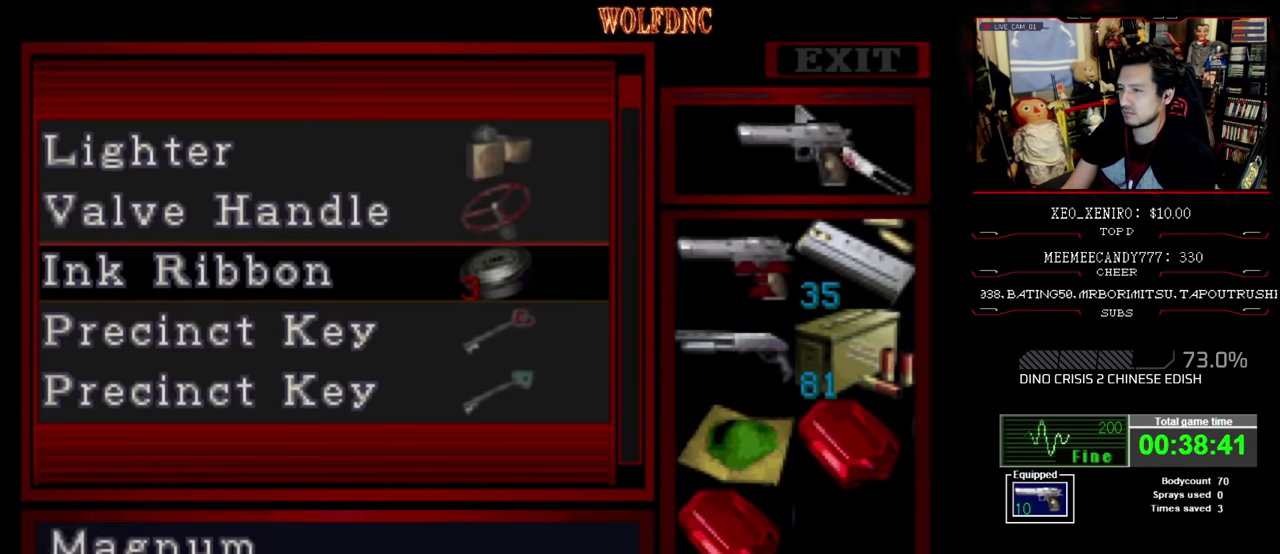
{"buttons": [], "events": [[317, "DPAD_RIGHT", "down"], [350, "DPAD_DOWN", "up"], [400, "CROSS", "down"], [400, "DPAD_RIGHT", "up"], [500, "CROSS", "up"]]}
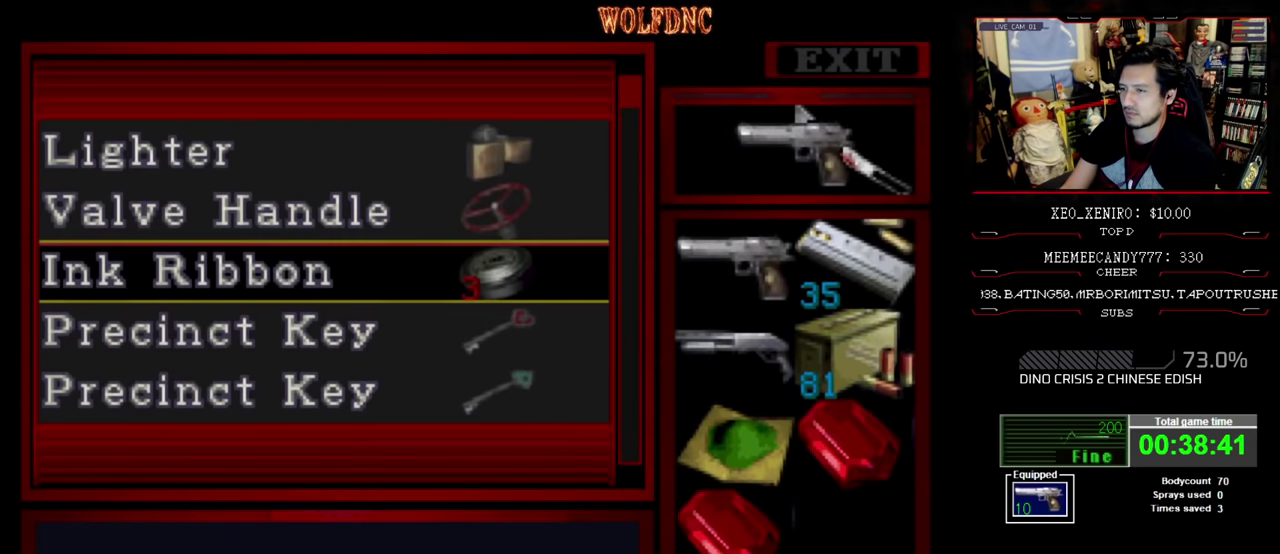
{"buttons": ["DPAD_RIGHT"], "events": [[183, "CROSS", "down"], [283, "CROSS", "up"], [383, "CIRCLE", "down"], [383, "DPAD_RIGHT", "down"], [467, "CIRCLE", "up"]]}
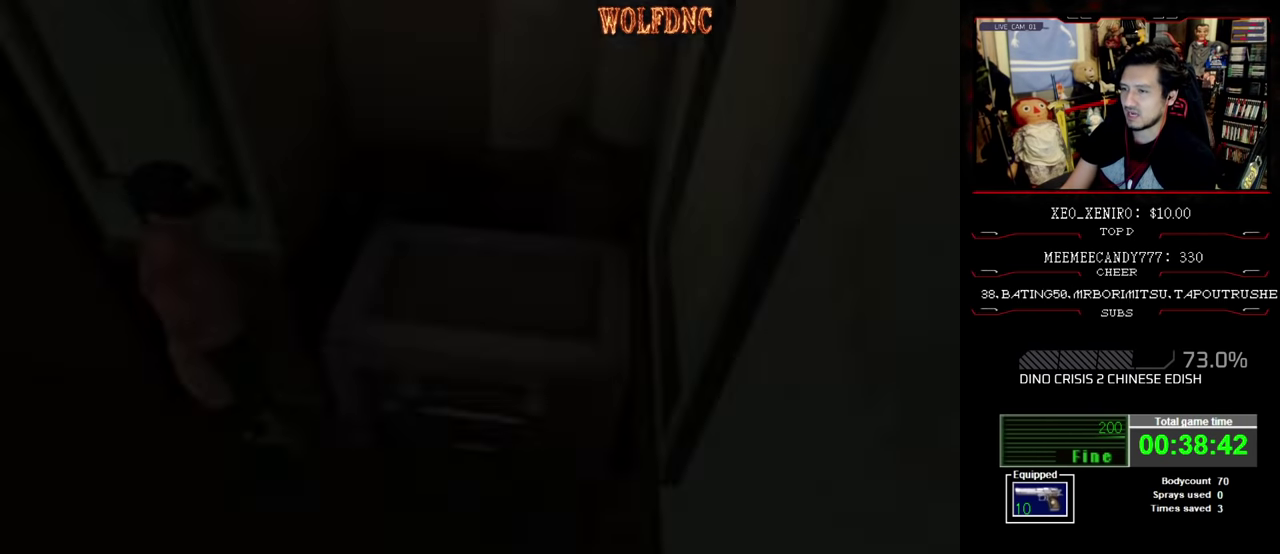
{"buttons": ["SQUARE", "DPAD_UP", "DPAD_RIGHT"], "events": [[433, "SQUARE", "down"], [483, "DPAD_UP", "down"]]}
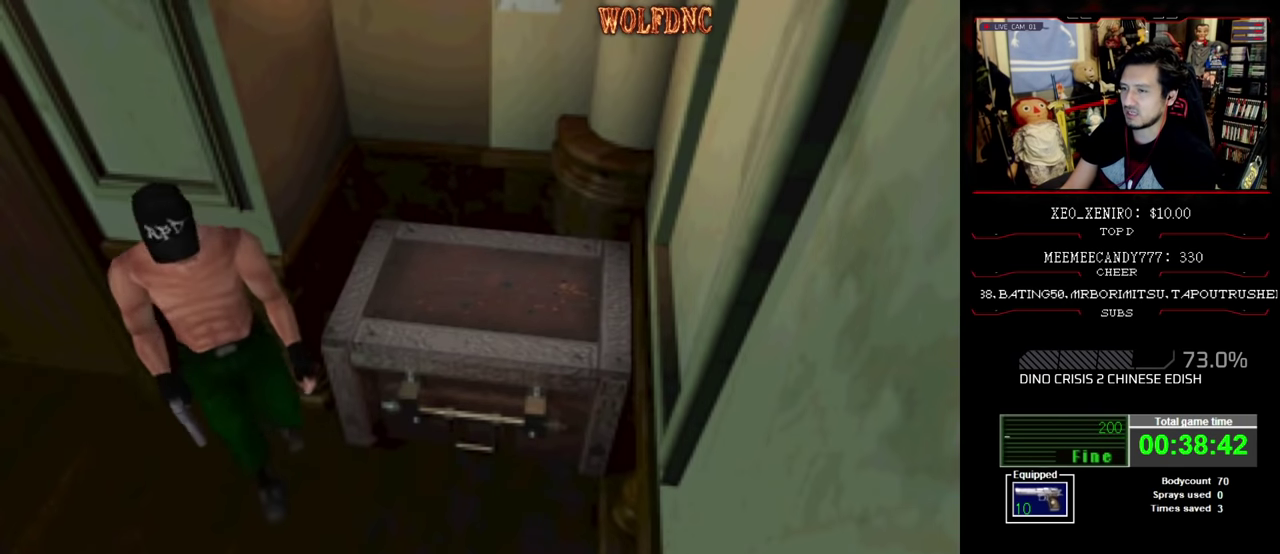
{"buttons": ["SQUARE", "DPAD_UP"], "events": [[167, "DPAD_RIGHT", "up"], [400, "DPAD_RIGHT", "down"], [500, "DPAD_RIGHT", "up"]]}
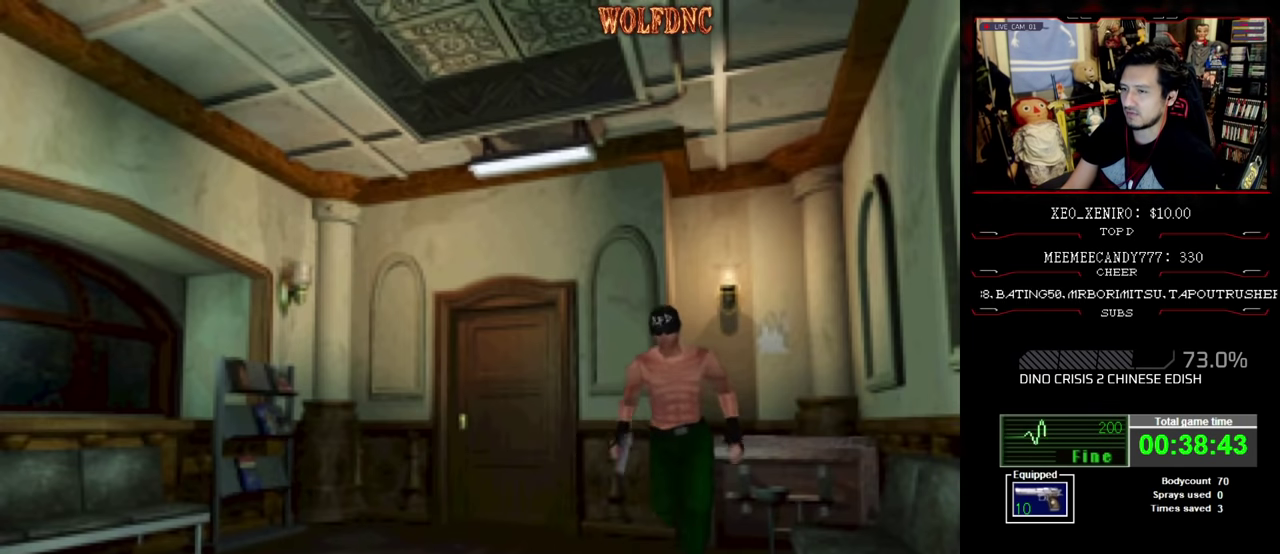
{"buttons": ["SQUARE", "DPAD_UP", "DPAD_RIGHT"], "events": [[183, "DPAD_RIGHT", "down"], [317, "DPAD_RIGHT", "up"], [467, "DPAD_RIGHT", "down"]]}
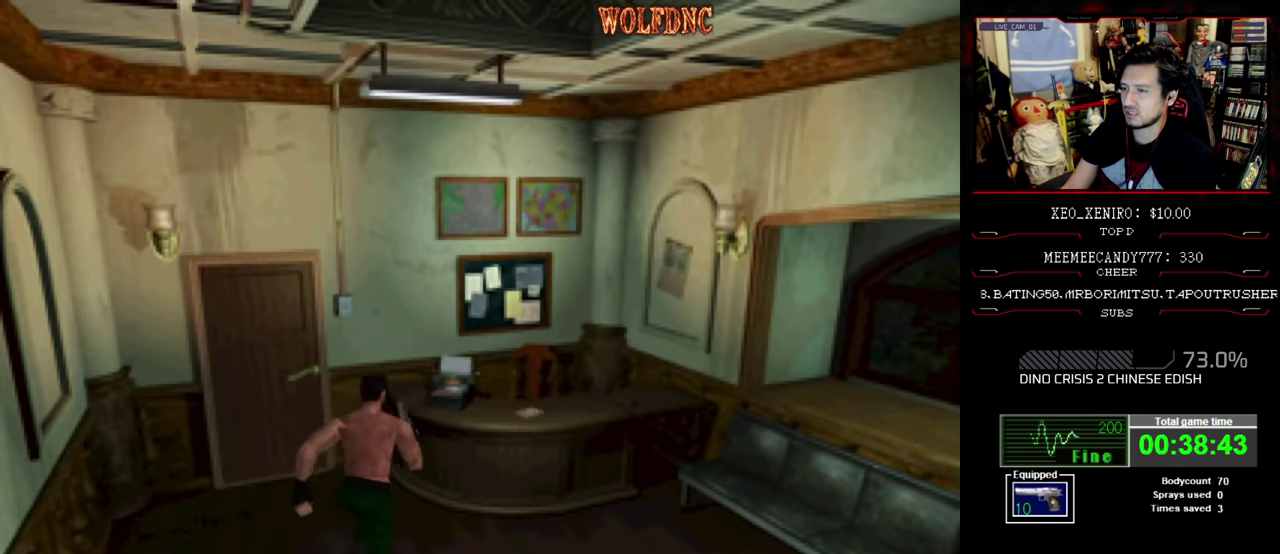
{"buttons": [], "events": [[17, "DPAD_RIGHT", "up"], [250, "CROSS", "down"], [333, "CROSS", "up"], [333, "SQUARE", "up"], [383, "CROSS", "down"], [383, "DPAD_UP", "up"], [483, "CROSS", "up"]]}
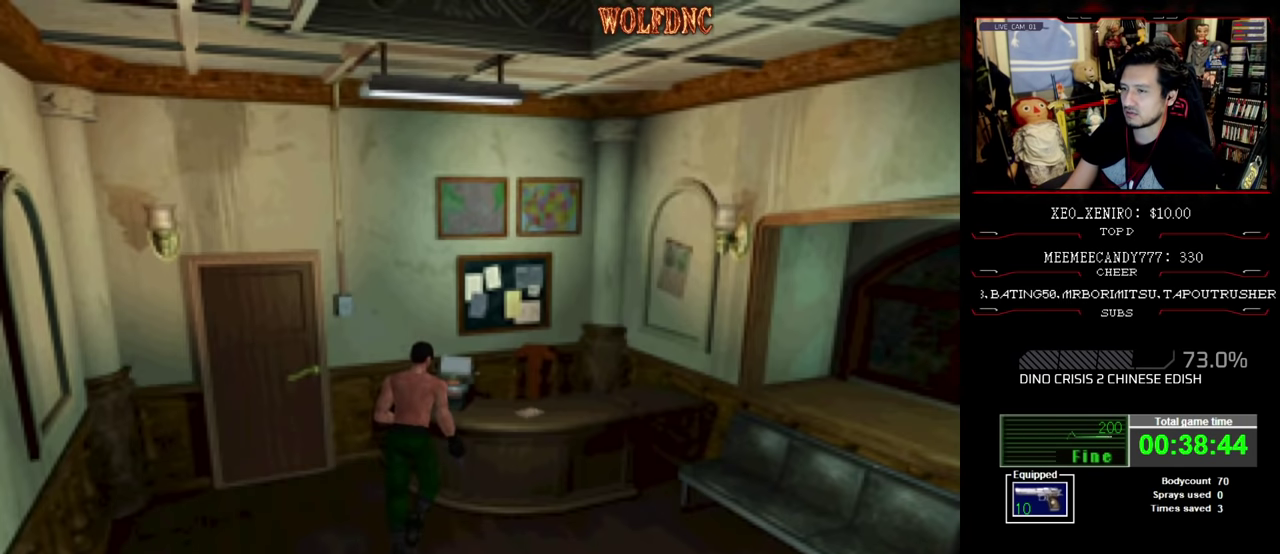
{"buttons": [], "events": [[117, "CROSS", "down"], [217, "CROSS", "up"], [267, "CROSS", "down"], [500, "CROSS", "up"]]}
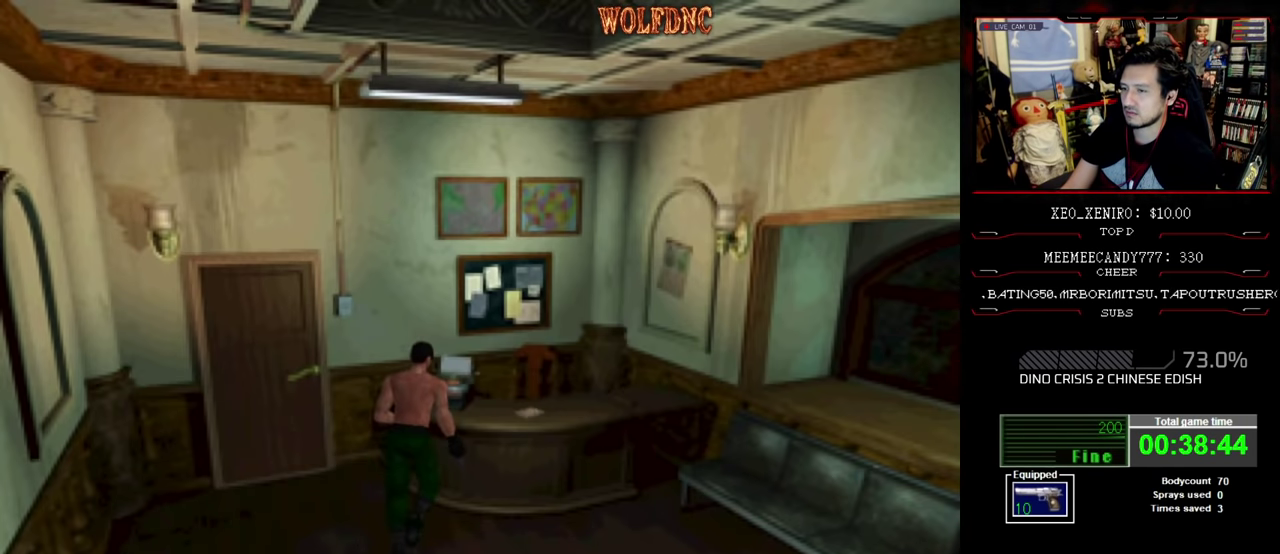
{"buttons": [], "events": [[183, "CROSS", "down"], [317, "CROSS", "up"]]}
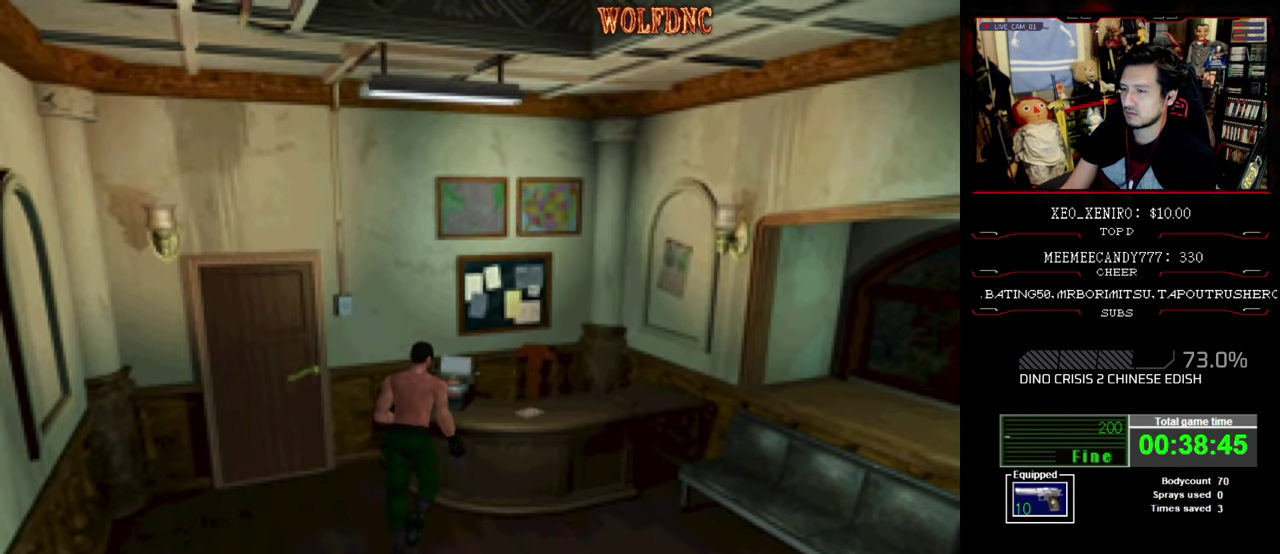
{"buttons": [], "events": [[150, "CROSS", "down"], [483, "CROSS", "up"]]}
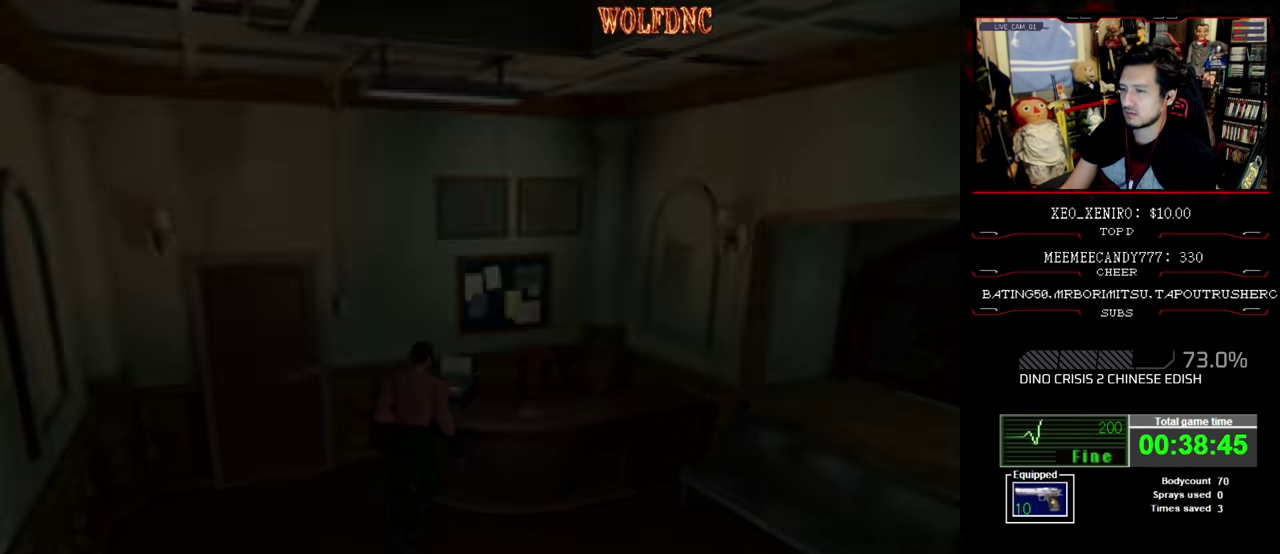
{"buttons": ["CROSS"], "events": [[33, "CROSS", "down"], [117, "CROSS", "up"], [316, "CROSS", "down"], [400, "CROSS", "up"], [450, "CROSS", "down"]]}
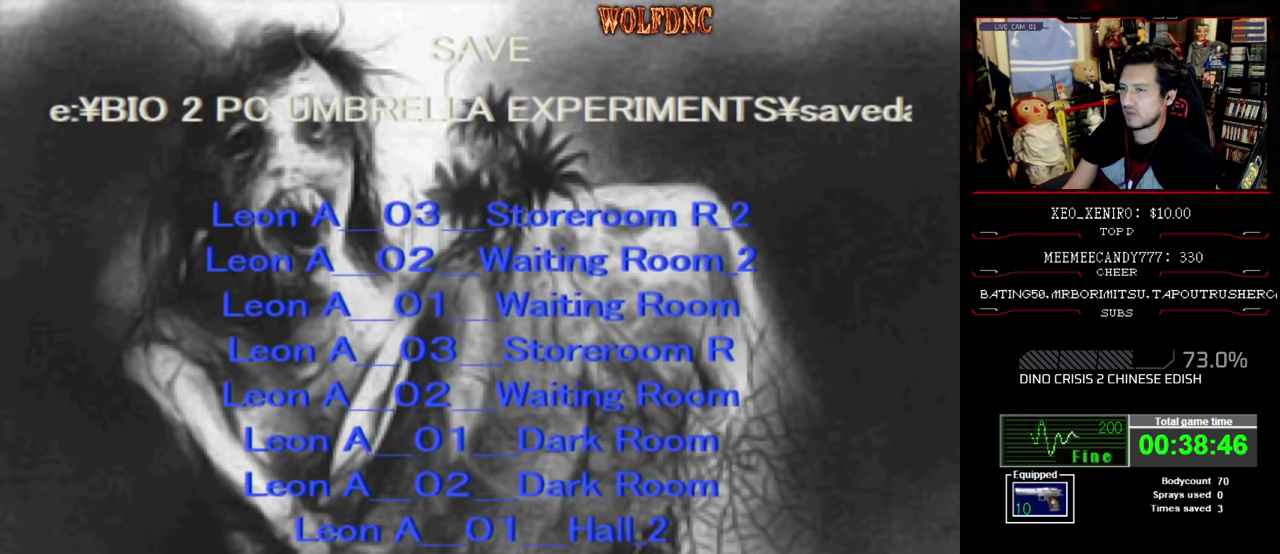
{"buttons": [], "events": [[50, "CROSS", "up"], [100, "CROSS", "down"], [233, "CROSS", "up"]]}
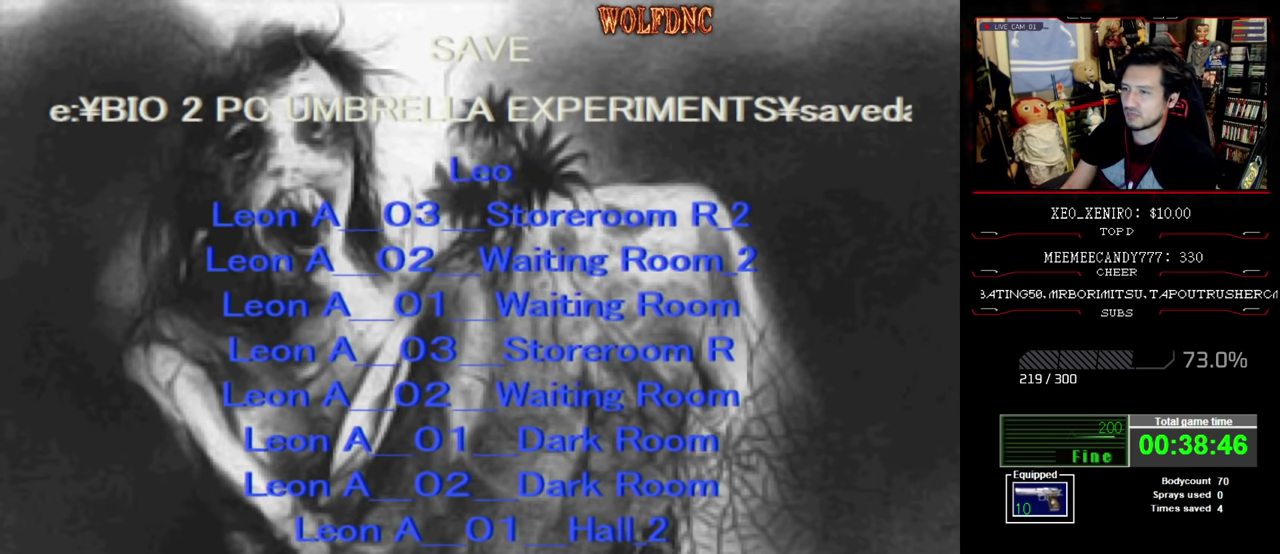
{"buttons": [], "events": []}
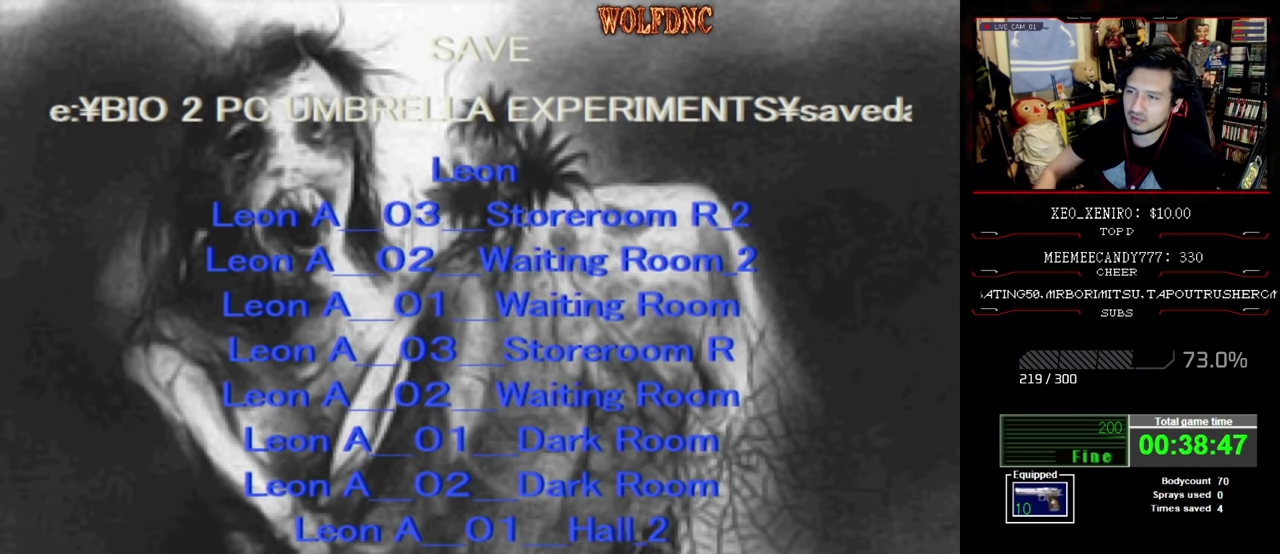
{"buttons": [], "events": []}
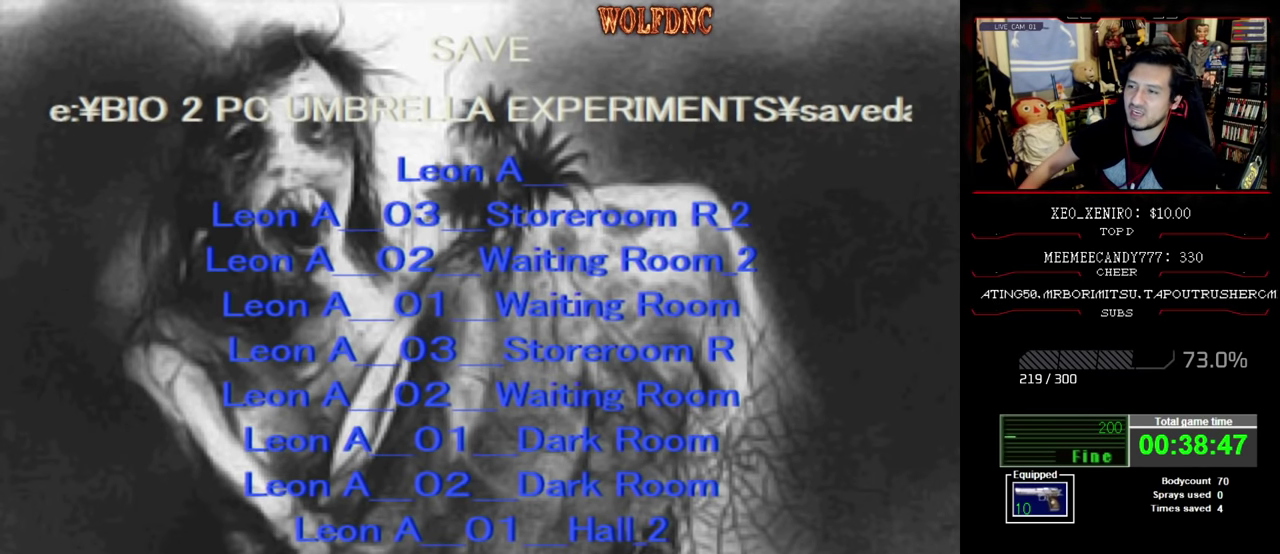
{"buttons": [], "events": []}
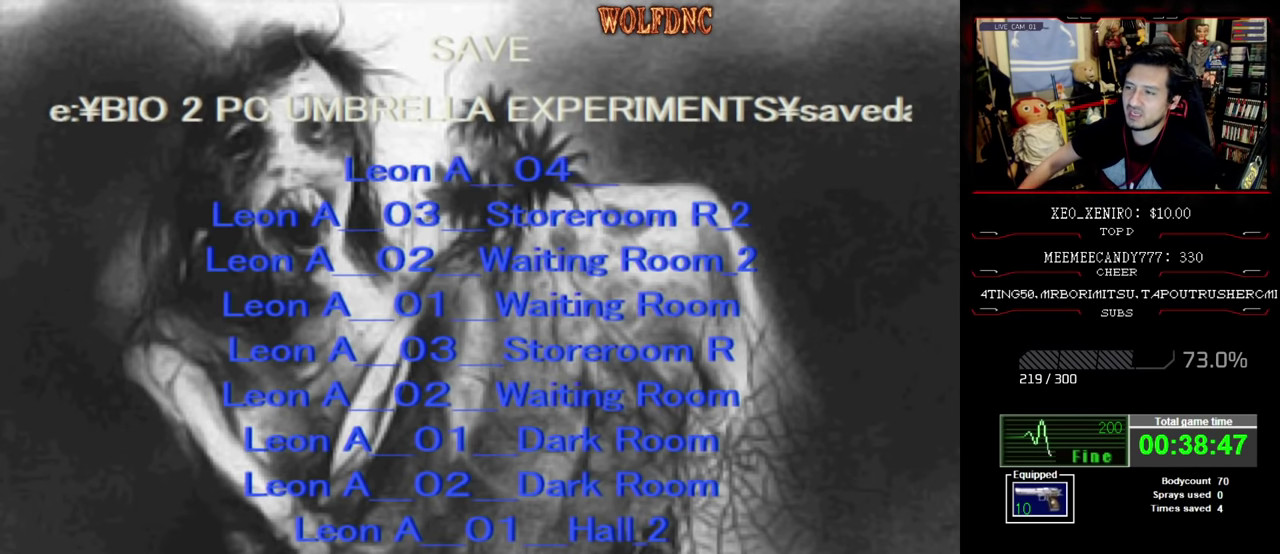
{"buttons": [], "events": []}
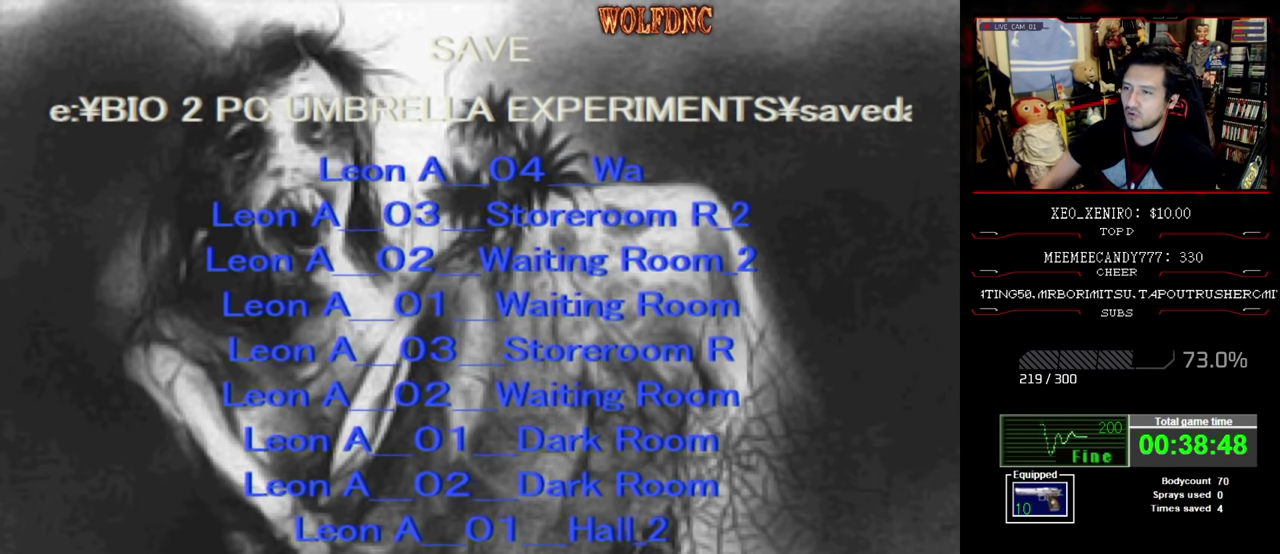
{"buttons": [], "events": []}
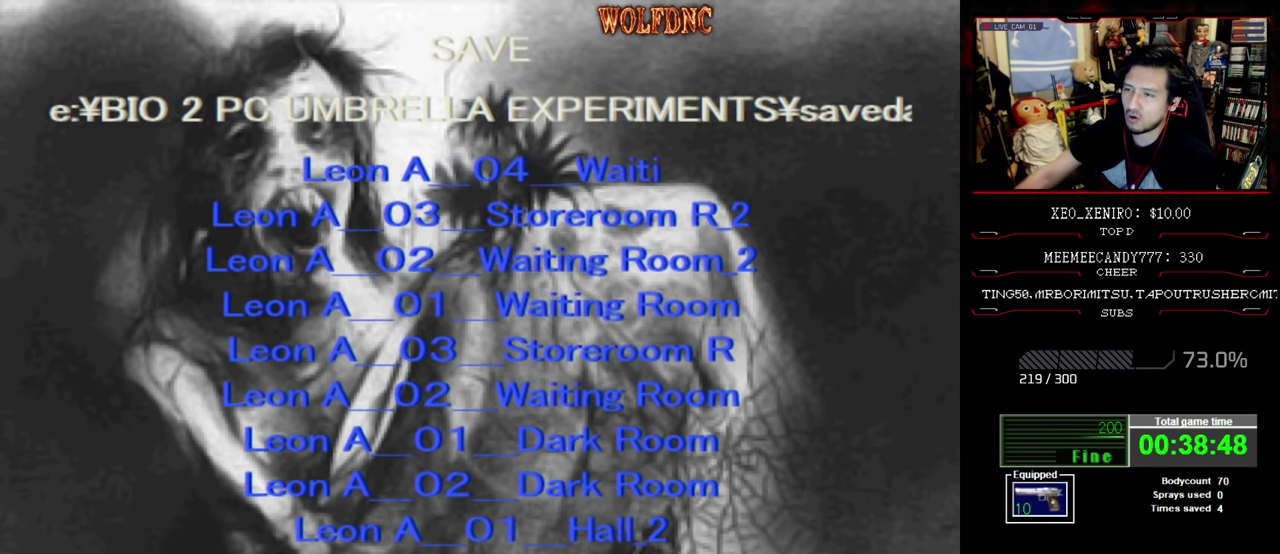
{"buttons": [], "events": []}
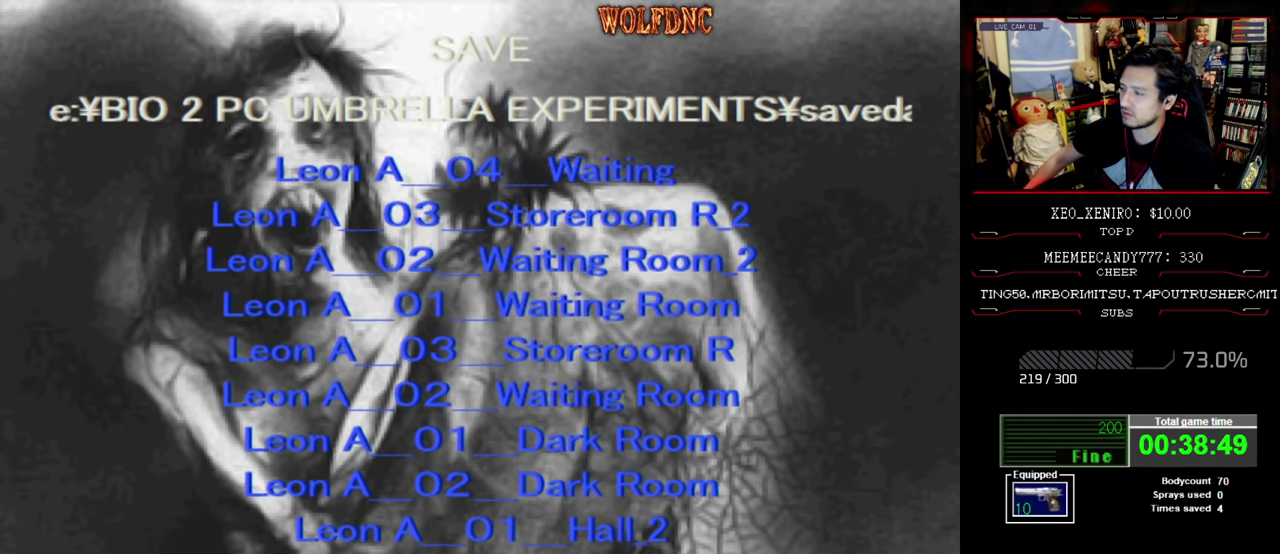
{"buttons": [], "events": []}
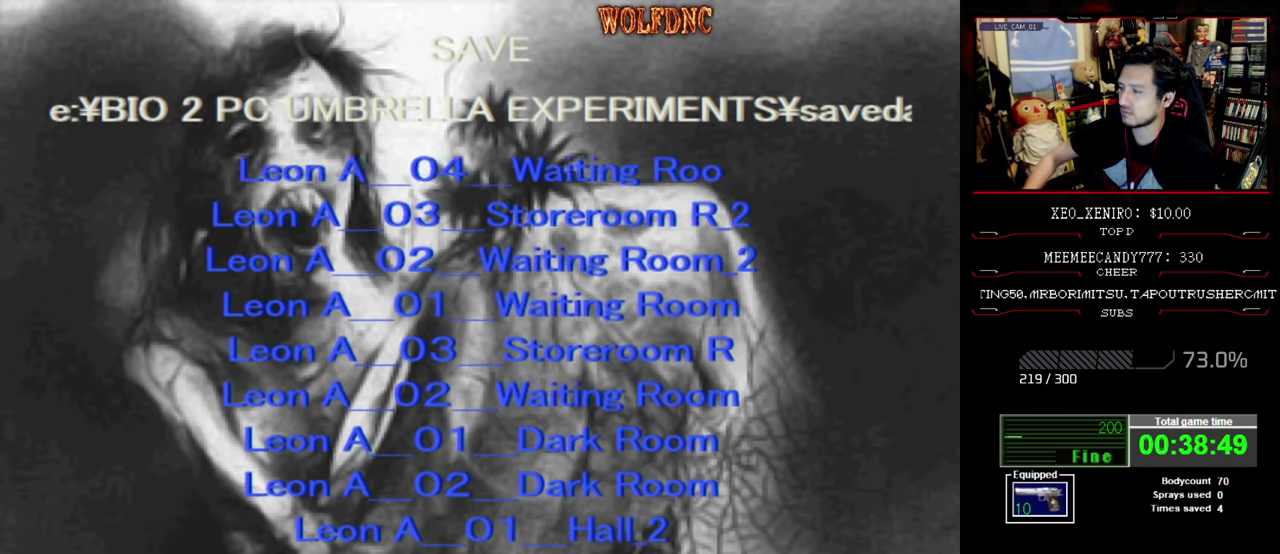
{"buttons": [], "events": []}
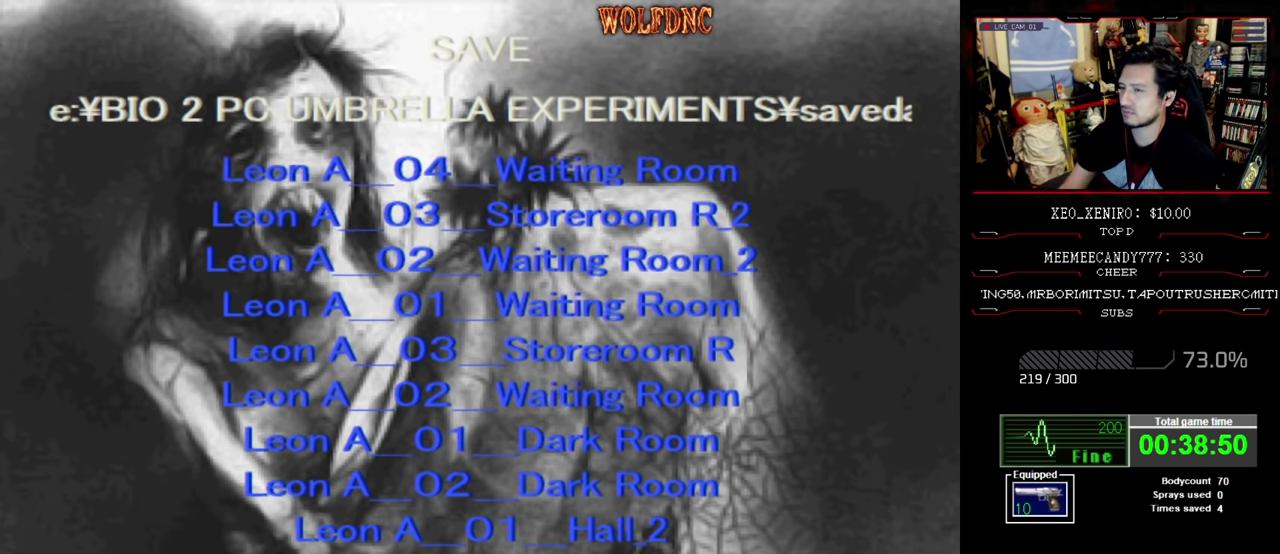
{"buttons": ["DPAD_RIGHT"], "events": [[50, "SQUARE", "down"], [133, "SQUARE", "up"], [233, "SQUARE", "down"], [284, "DPAD_RIGHT", "down"], [334, "SQUARE", "up"]]}
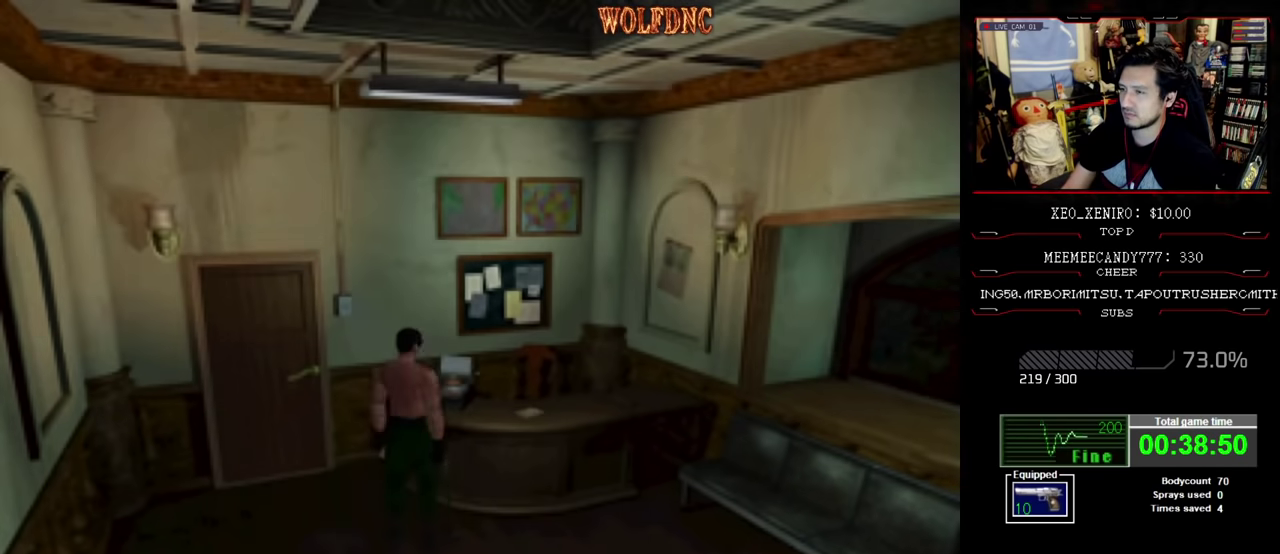
{"buttons": ["DPAD_RIGHT"], "events": []}
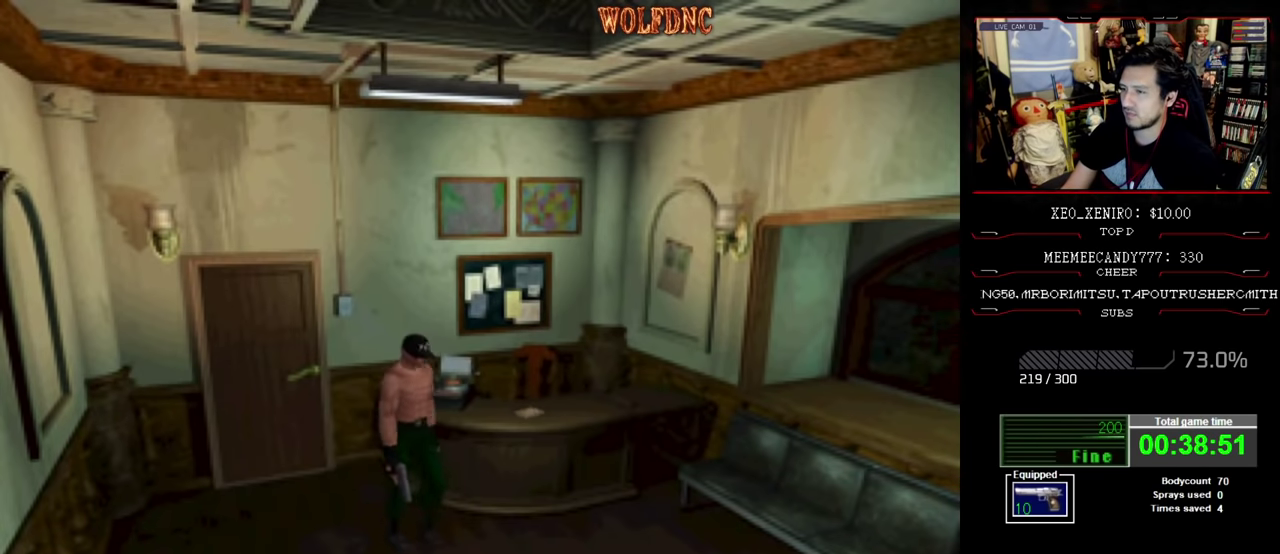
{"buttons": ["SQUARE", "DPAD_UP"], "events": [[84, "DPAD_UP", "down"], [117, "SQUARE", "down"], [400, "DPAD_RIGHT", "up"]]}
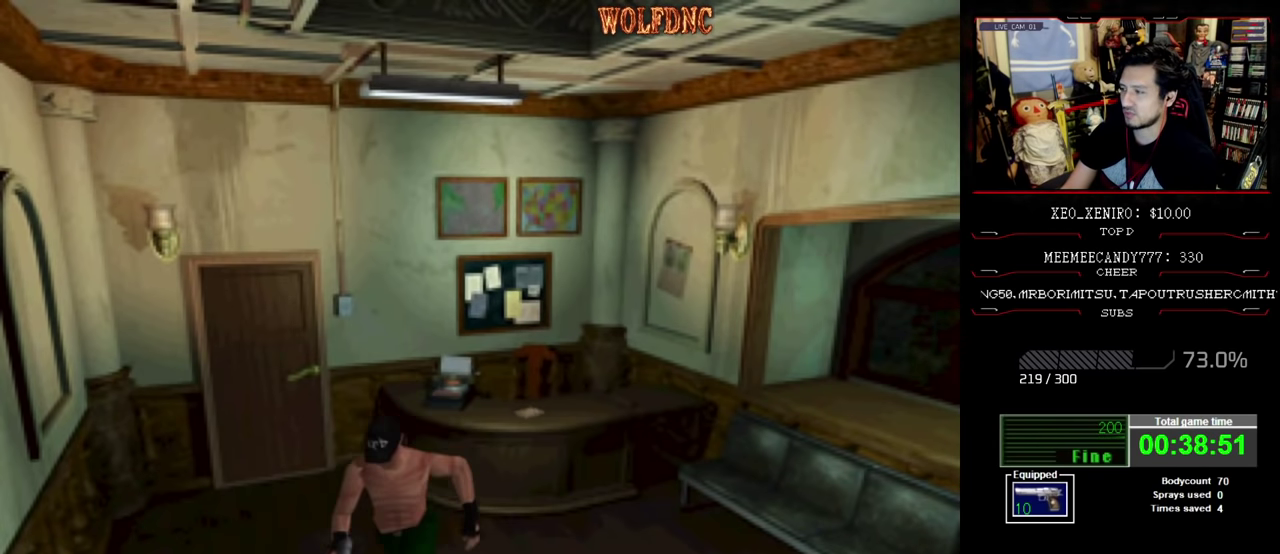
{"buttons": ["CROSS", "SQUARE", "DPAD_UP"], "events": [[134, "DPAD_LEFT", "down"], [234, "DPAD_LEFT", "up"], [467, "CROSS", "down"]]}
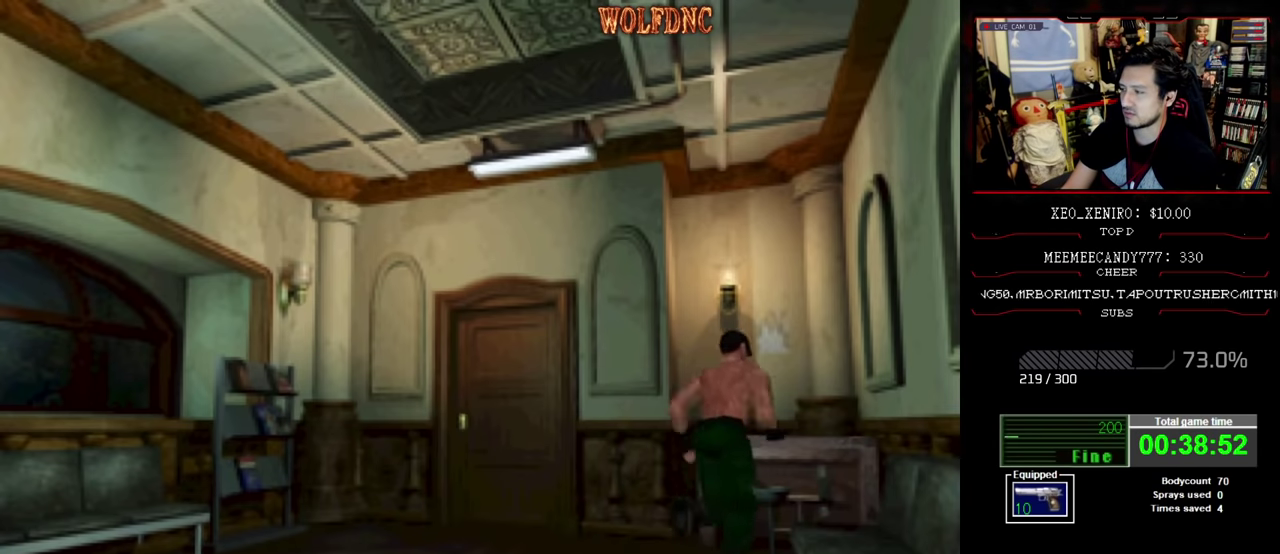
{"buttons": ["CROSS", "SQUARE", "DPAD_UP", "DPAD_LEFT"], "events": [[17, "DPAD_RIGHT", "down"], [100, "DPAD_RIGHT", "up"], [150, "CROSS", "up"], [234, "CROSS", "down"], [234, "DPAD_LEFT", "down"], [434, "CROSS", "up"], [434, "SQUARE", "up"], [484, "CROSS", "down"], [484, "SQUARE", "down"]]}
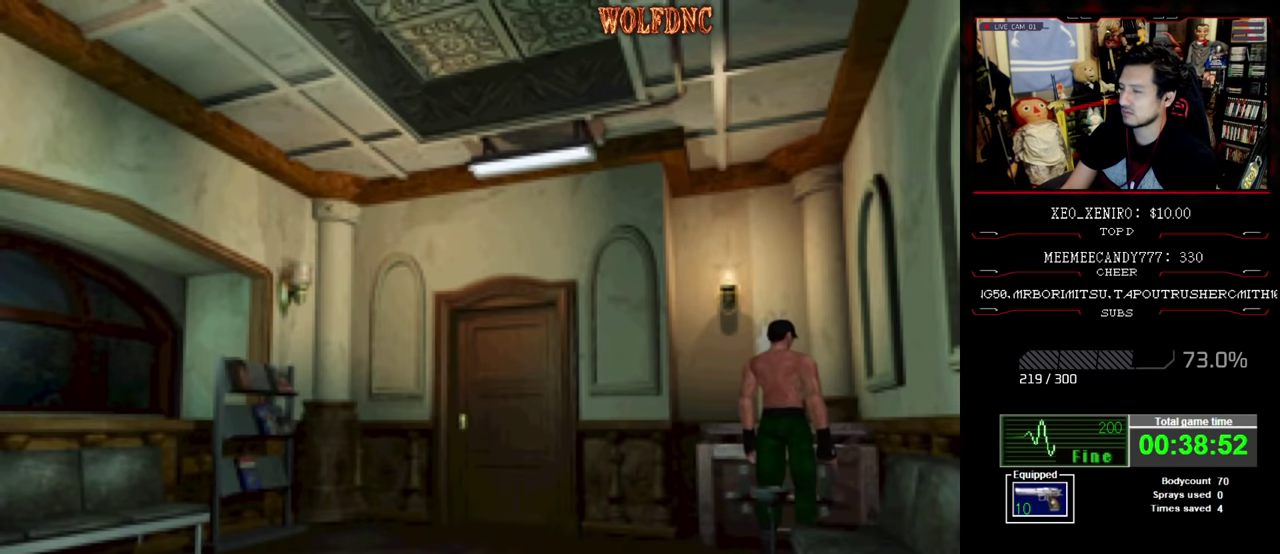
{"buttons": [], "events": [[34, "SQUARE", "up"], [84, "CROSS", "up"], [117, "DPAD_LEFT", "up"], [167, "DPAD_UP", "up"], [217, "CROSS", "down"], [350, "CROSS", "up"], [400, "CROSS", "down"], [450, "CROSS", "up"]]}
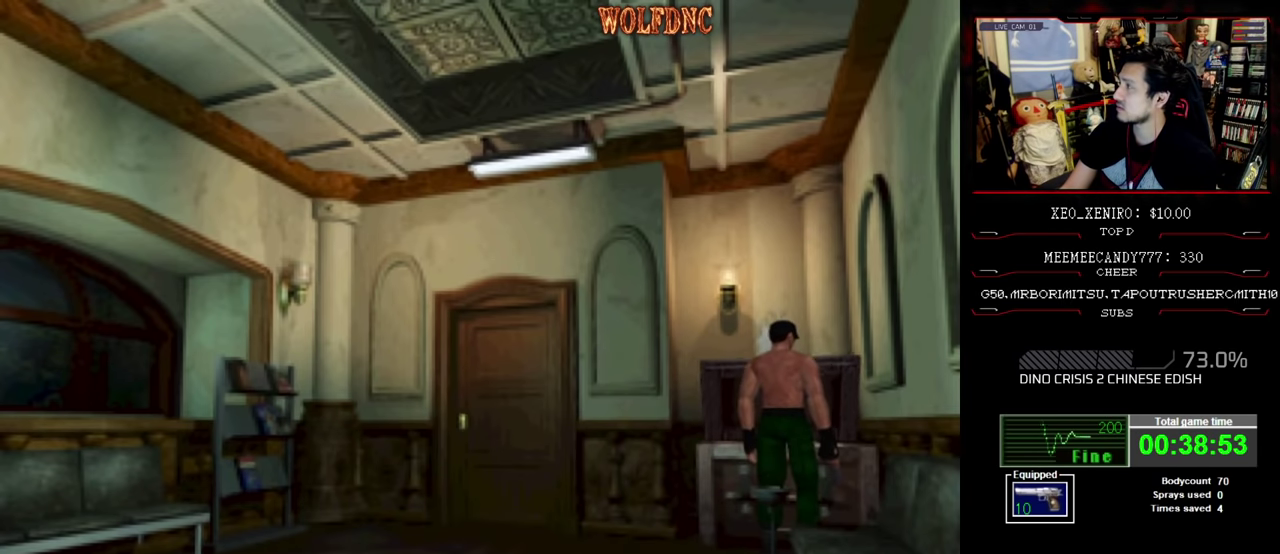
{"buttons": [], "events": []}
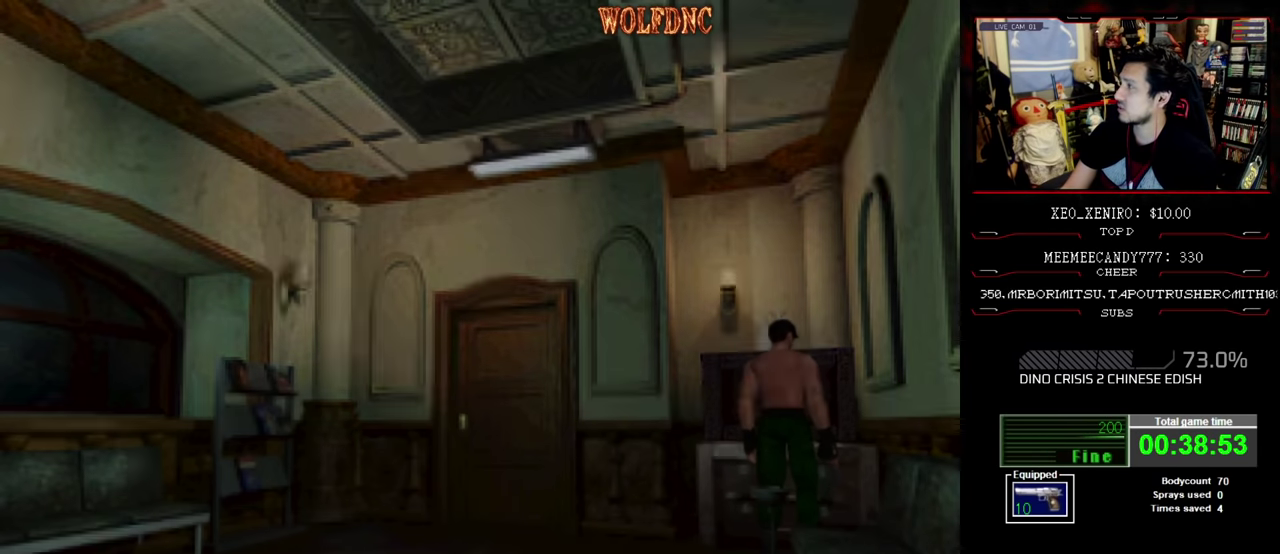
{"buttons": ["DPAD_DOWN"], "events": [[434, "DPAD_DOWN", "down"]]}